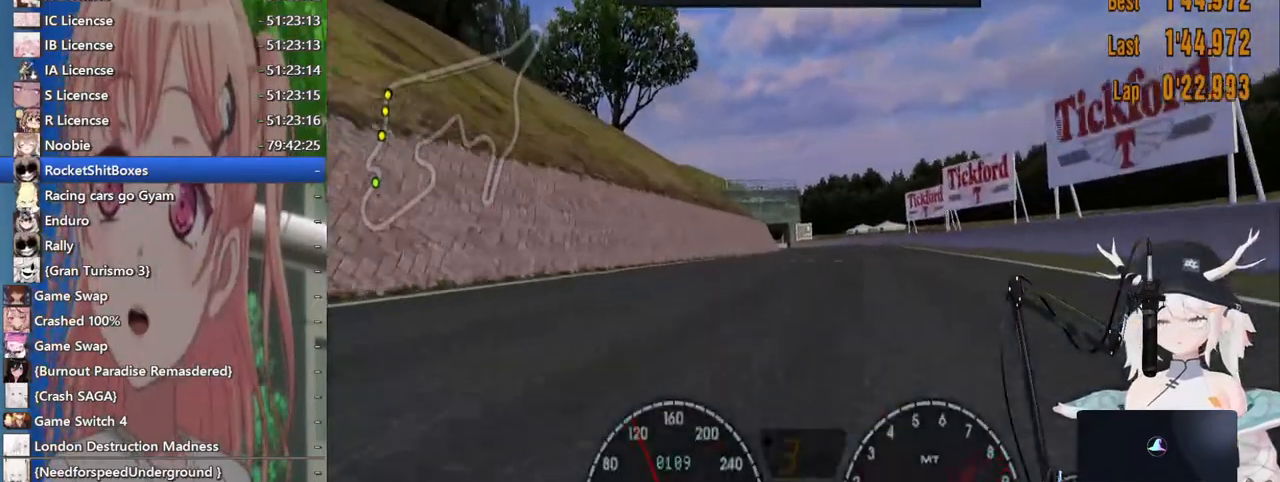
Gameplay with a controller (PlayStation layout); each line is a JSON object with the inputs held at the frame after it. "events" lists button and stick changes between this image and that frame as [ms after this image, input, new state], when the widget could be followed in between. Not read: L1 R1 R2.
{"buttons": [], "left_stick": "center", "right_stick": "center"}
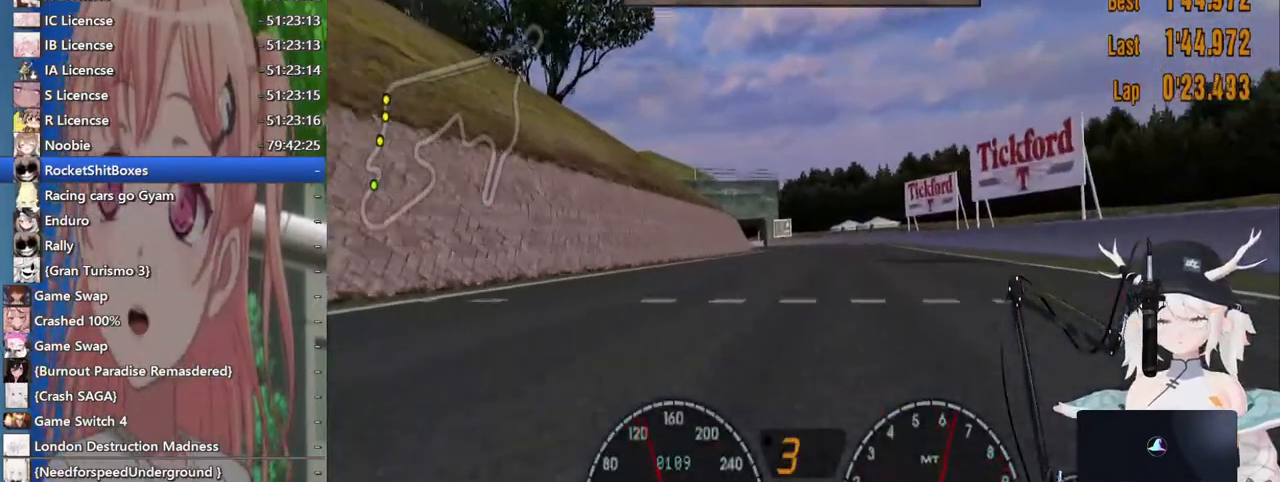
{"buttons": [], "left_stick": "center", "right_stick": "center", "events": []}
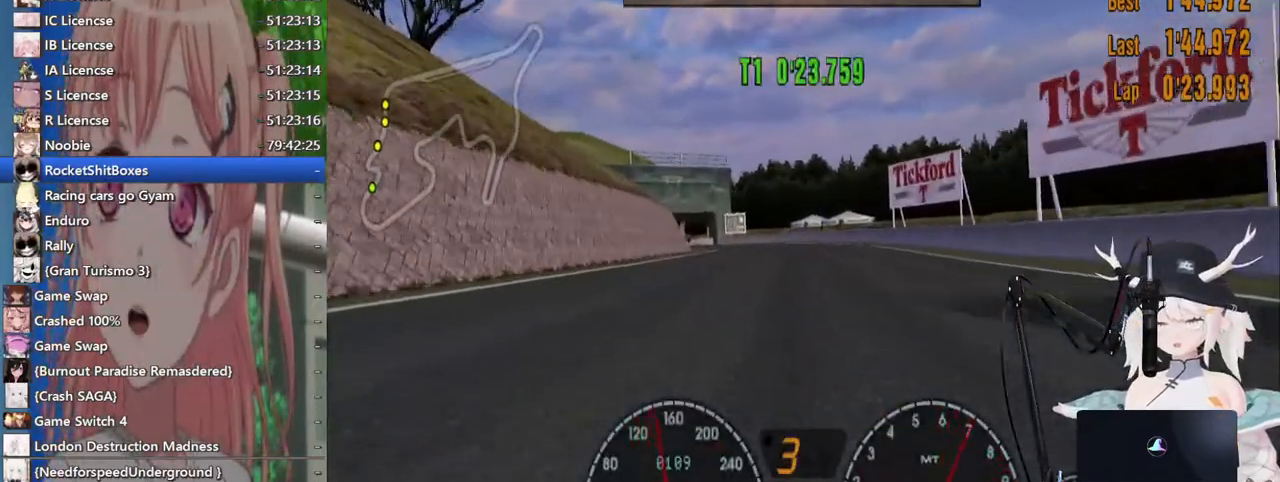
{"buttons": [], "left_stick": "center", "right_stick": "center", "events": [[300, "left_stick", "left"], [467, "left_stick", "center"]]}
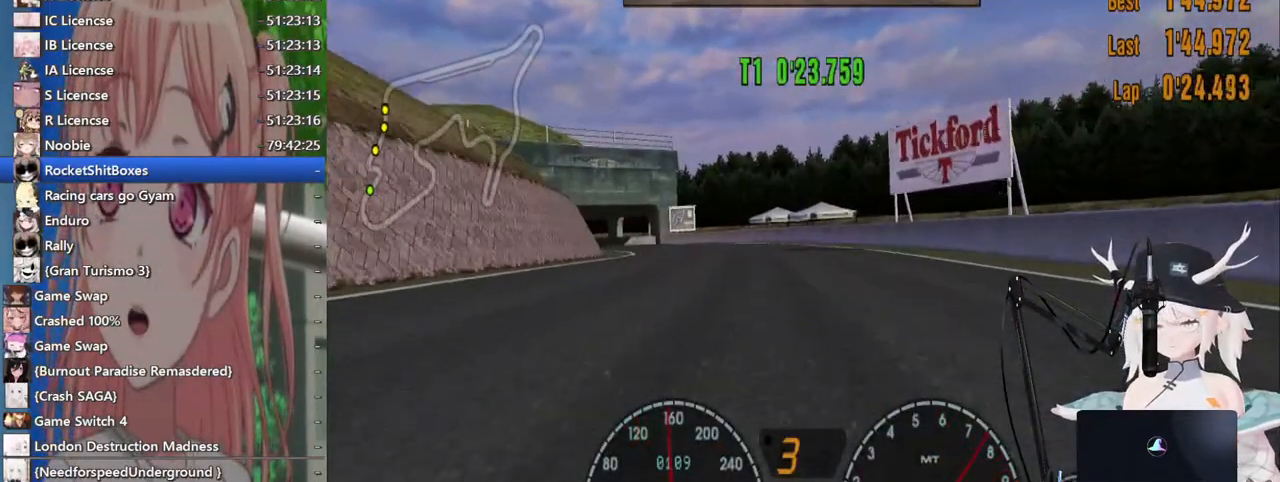
{"buttons": [], "left_stick": "center", "right_stick": "center", "events": [[200, "left_stick", "left"], [333, "left_stick", "center"]]}
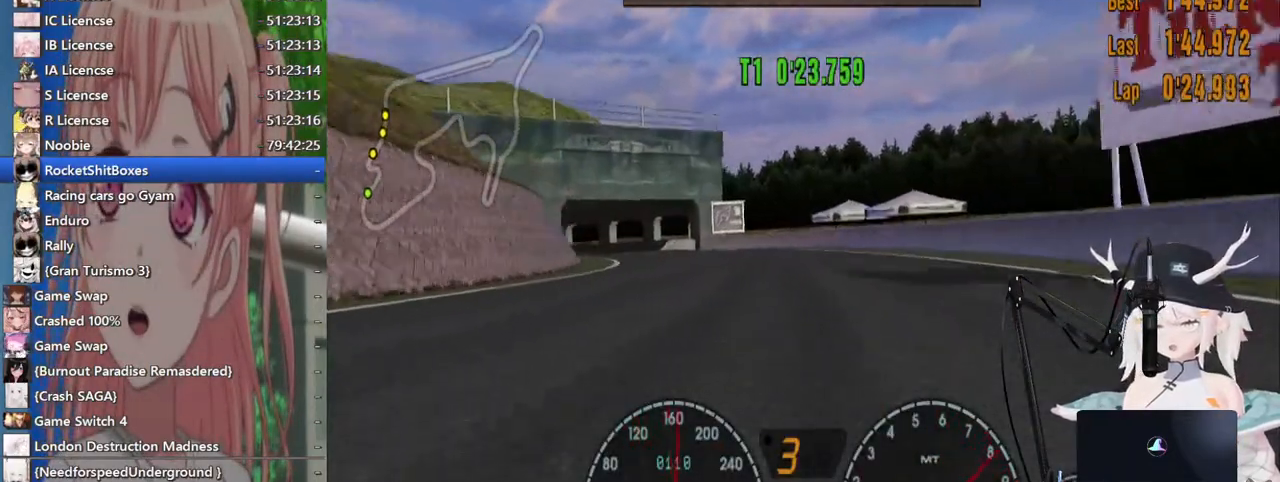
{"buttons": [], "left_stick": "left", "right_stick": "center"}
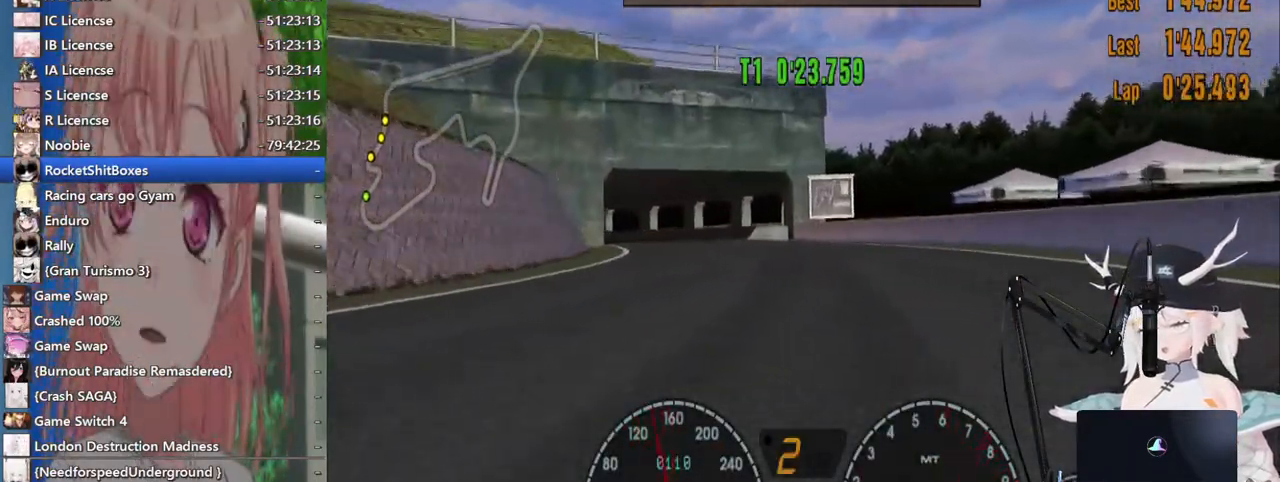
{"buttons": ["CROSS"], "left_stick": "left", "right_stick": "center", "events": [[83, "left_stick", "center"], [200, "left_stick", "left"], [367, "CROSS", "down"]]}
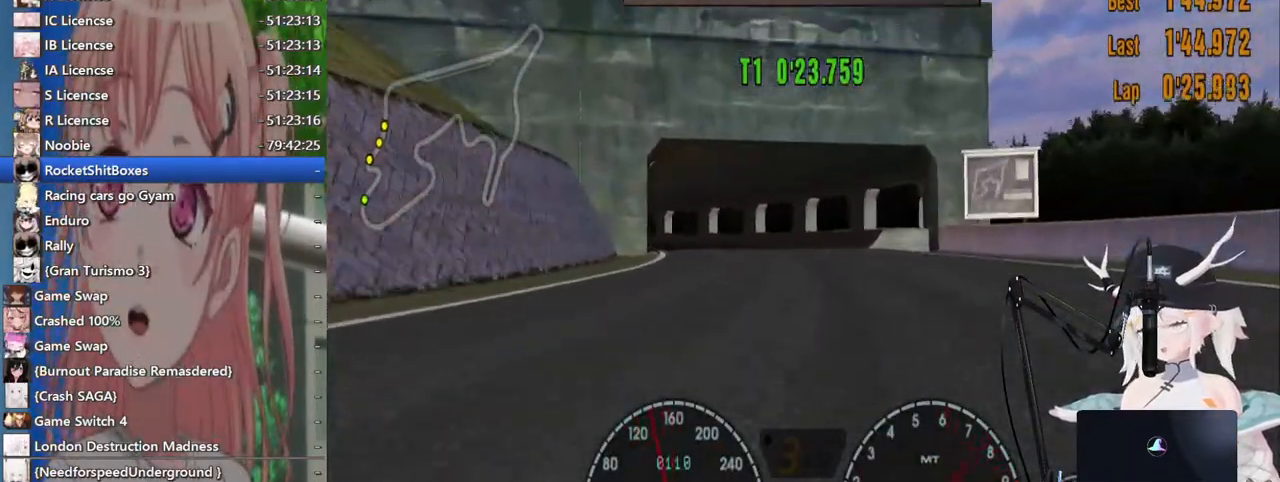
{"buttons": [], "left_stick": "left", "right_stick": "center", "events": [[17, "CROSS", "up"], [183, "left_stick", "center"], [400, "left_stick", "left"]]}
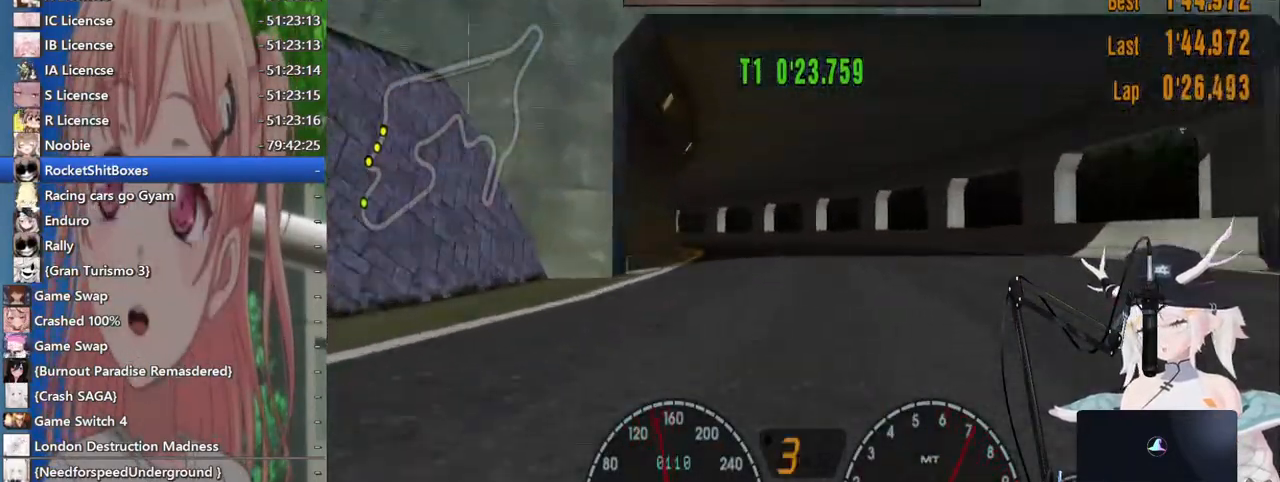
{"buttons": [], "left_stick": "center", "right_stick": "center", "events": [[417, "left_stick", "center"]]}
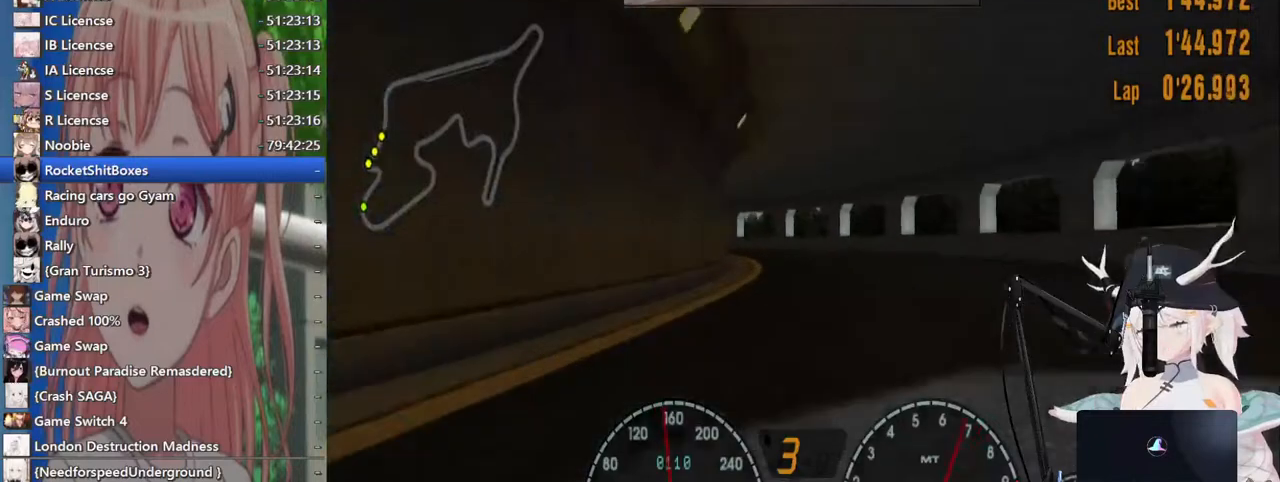
{"buttons": [], "left_stick": "left", "right_stick": "center", "events": [[67, "left_stick", "up-left"], [300, "left_stick", "right"], [417, "left_stick", "center"], [483, "left_stick", "left"]]}
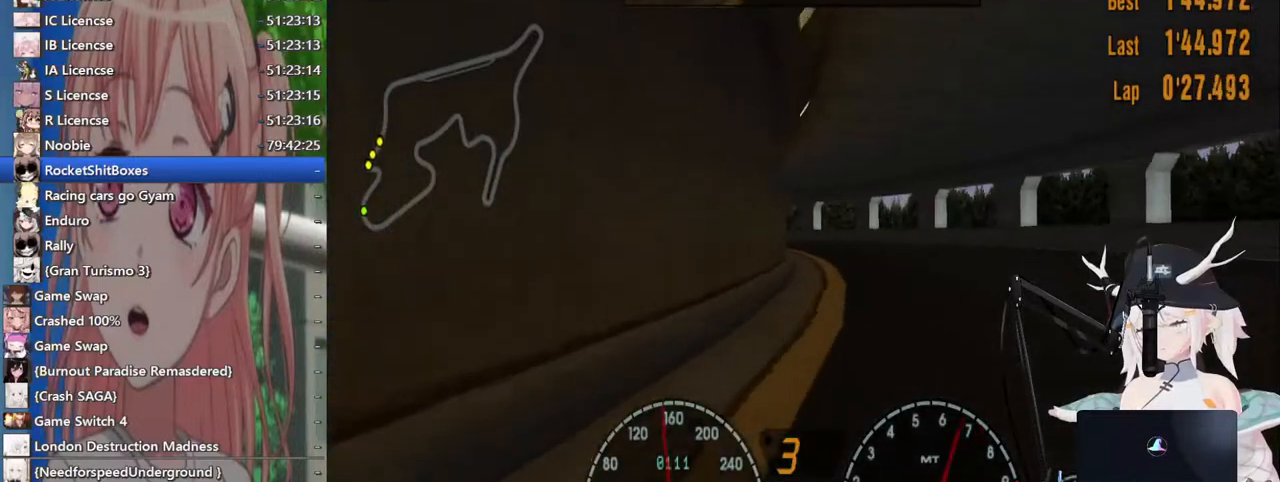
{"buttons": [], "left_stick": "left", "right_stick": "center", "events": []}
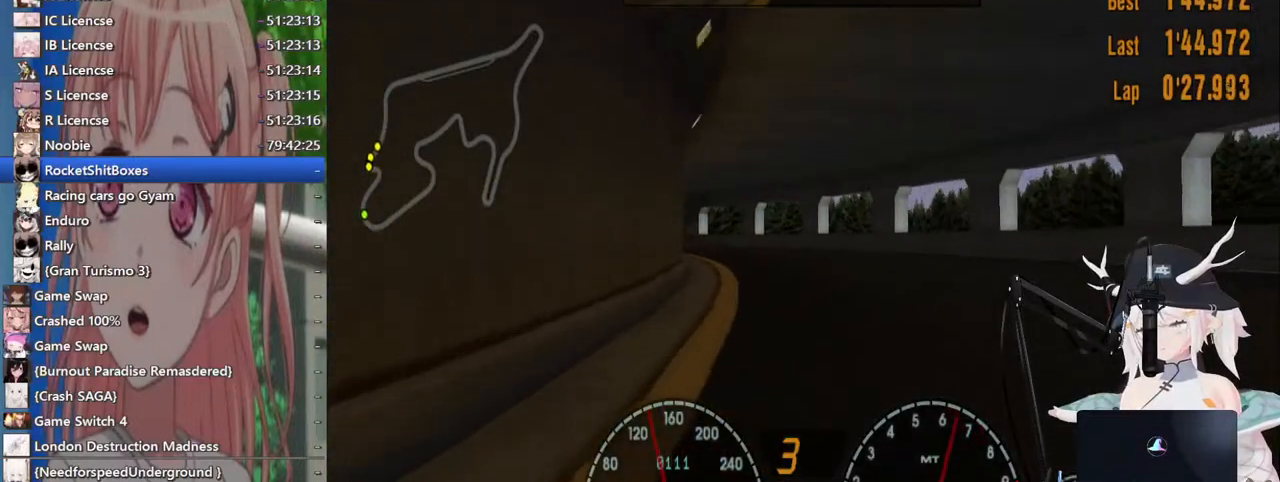
{"buttons": [], "left_stick": "left", "right_stick": "center", "events": []}
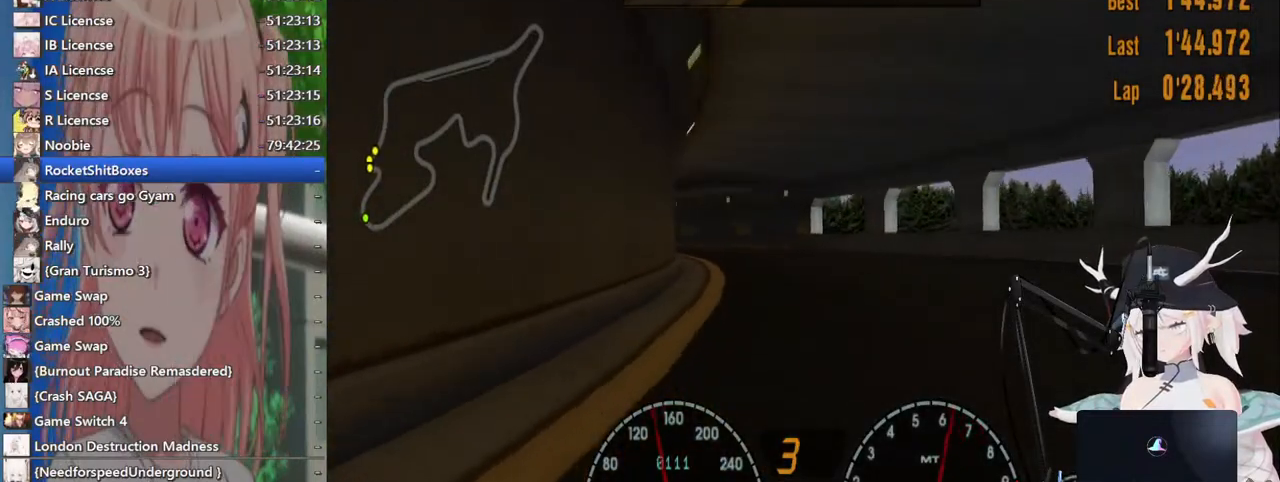
{"buttons": [], "left_stick": "left", "right_stick": "center", "events": [[233, "left_stick", "up-left"], [400, "left_stick", "left"]]}
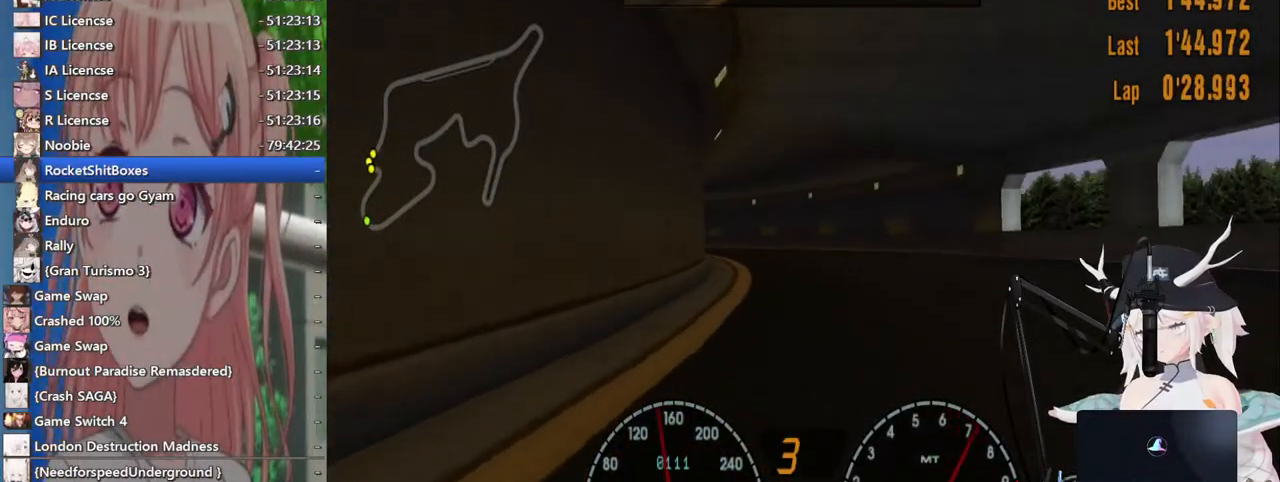
{"buttons": [], "left_stick": "left", "right_stick": "center", "events": [[100, "left_stick", "center"], [283, "left_stick", "left"]]}
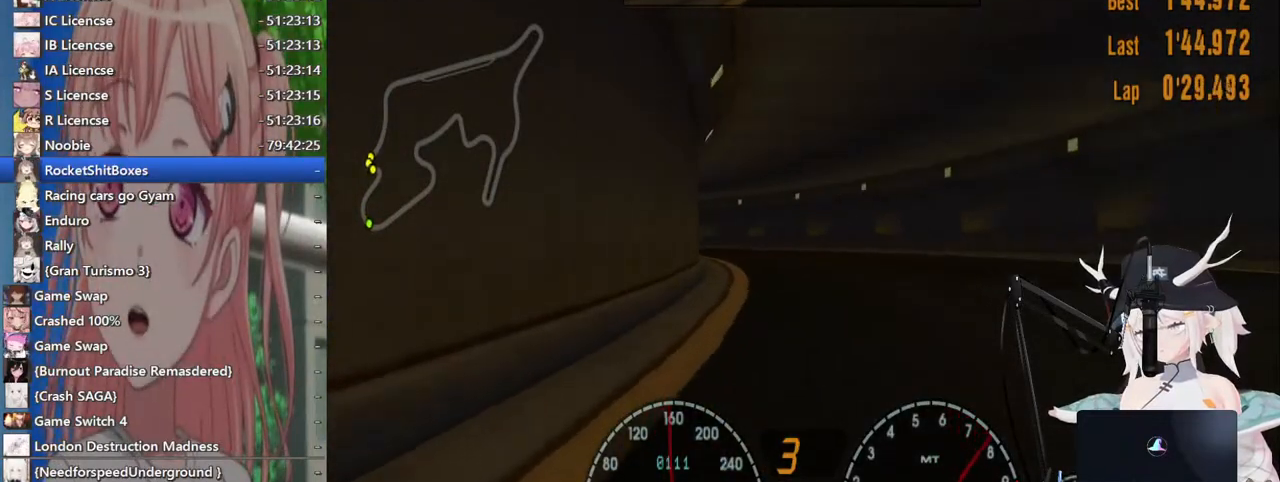
{"buttons": [], "left_stick": "left", "right_stick": "center", "events": [[67, "left_stick", "up-left"], [167, "left_stick", "left"]]}
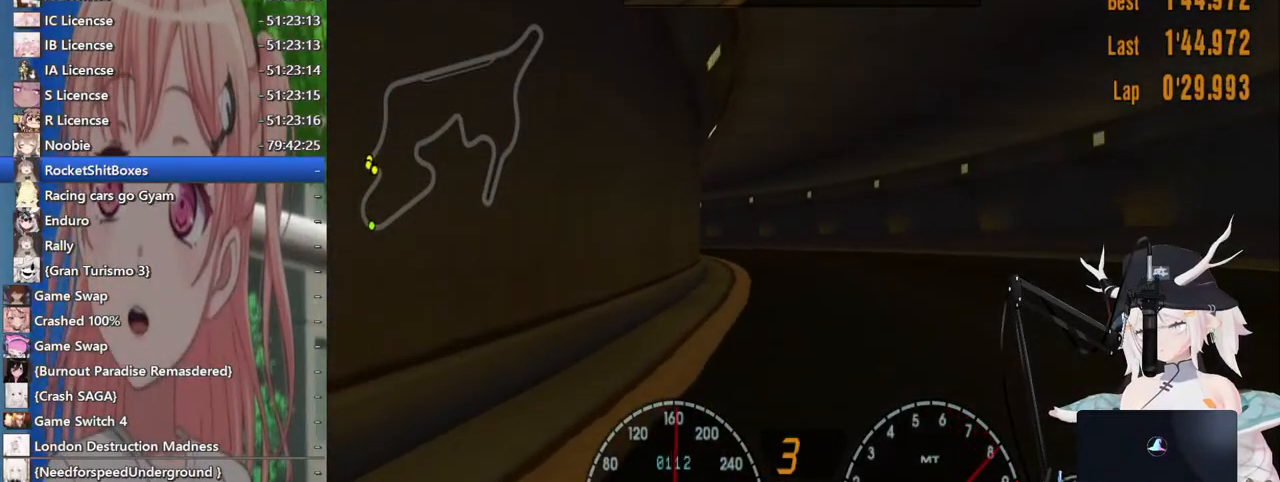
{"buttons": [], "left_stick": "left", "right_stick": "center", "events": []}
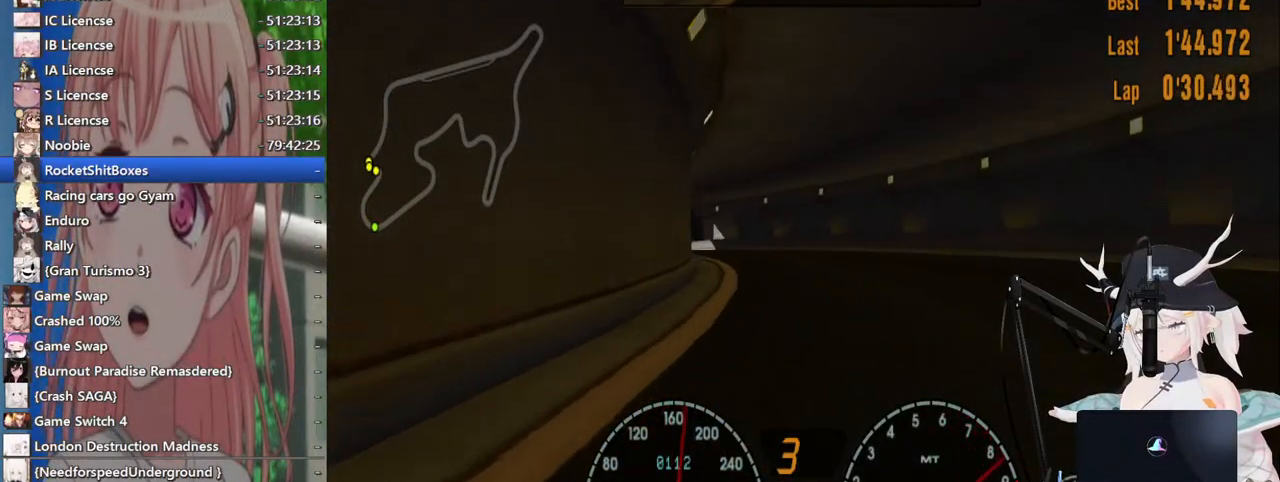
{"buttons": [], "left_stick": "left", "right_stick": "center", "events": []}
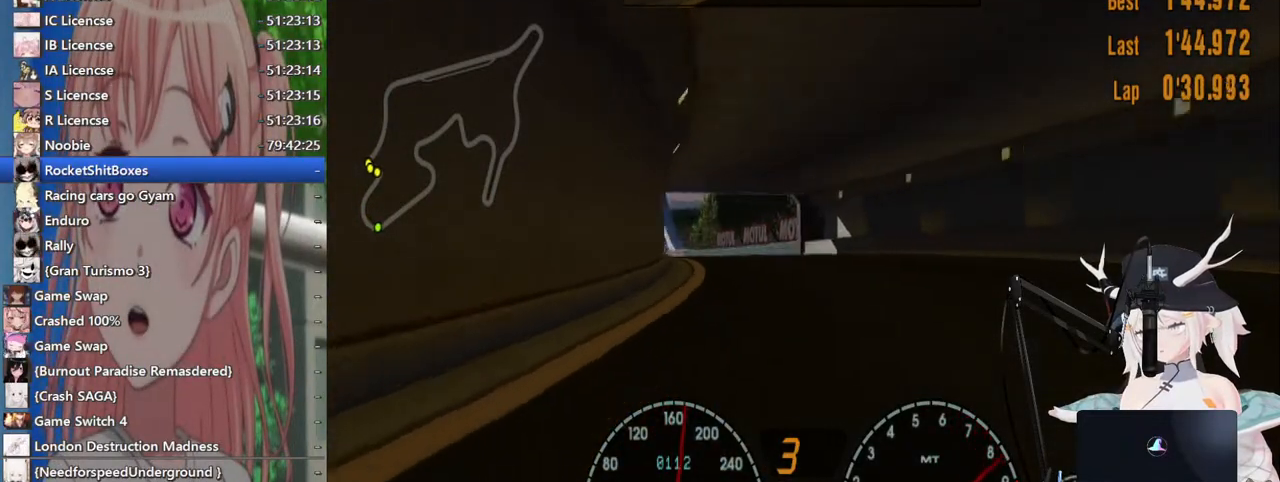
{"buttons": [], "left_stick": "left", "right_stick": "center", "events": []}
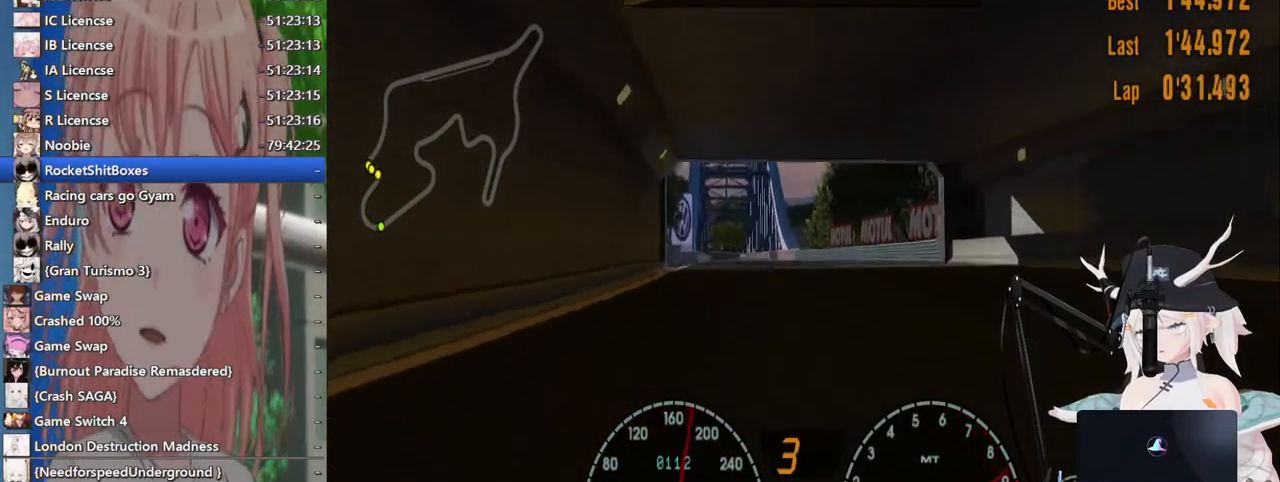
{"buttons": [], "left_stick": "center", "right_stick": "center", "events": [[33, "left_stick", "center"]]}
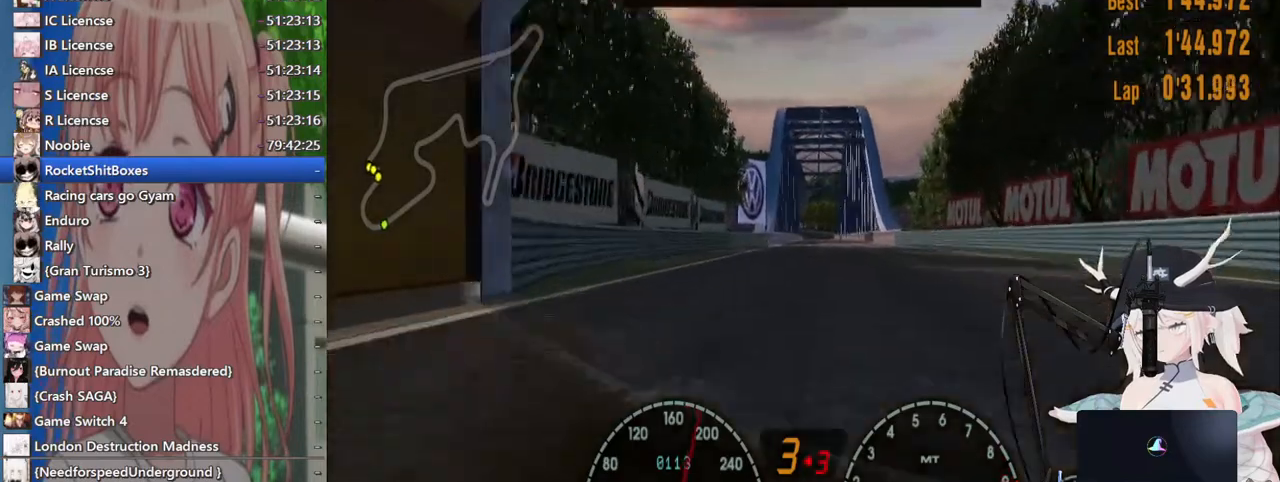
{"buttons": [], "left_stick": "center", "right_stick": "center", "events": [[50, "left_stick", "right"], [117, "left_stick", "center"]]}
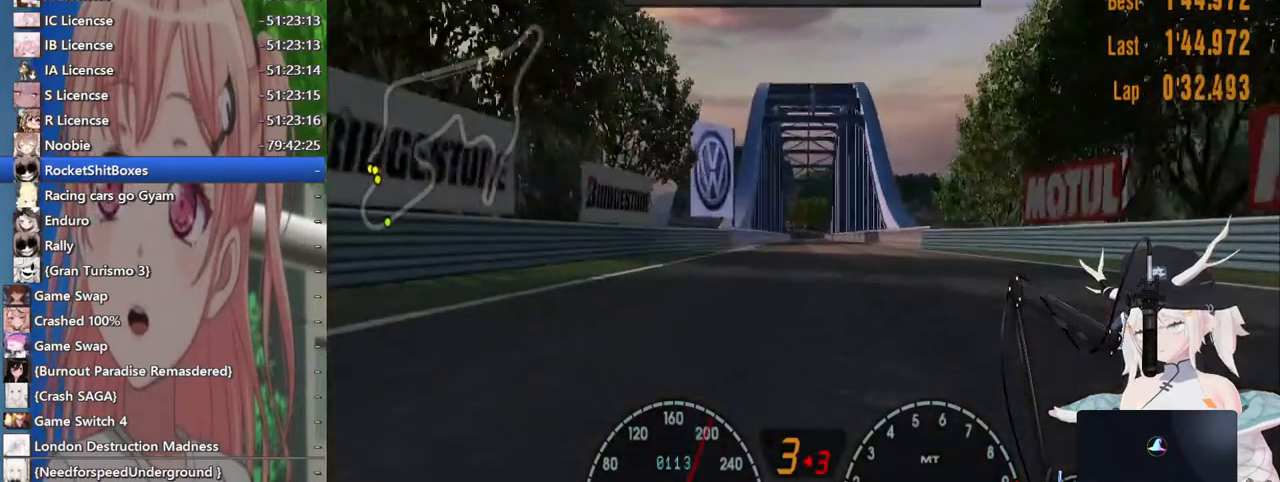
{"buttons": [], "left_stick": "center", "right_stick": "center", "events": [[17, "CROSS", "down"], [183, "CROSS", "up"]]}
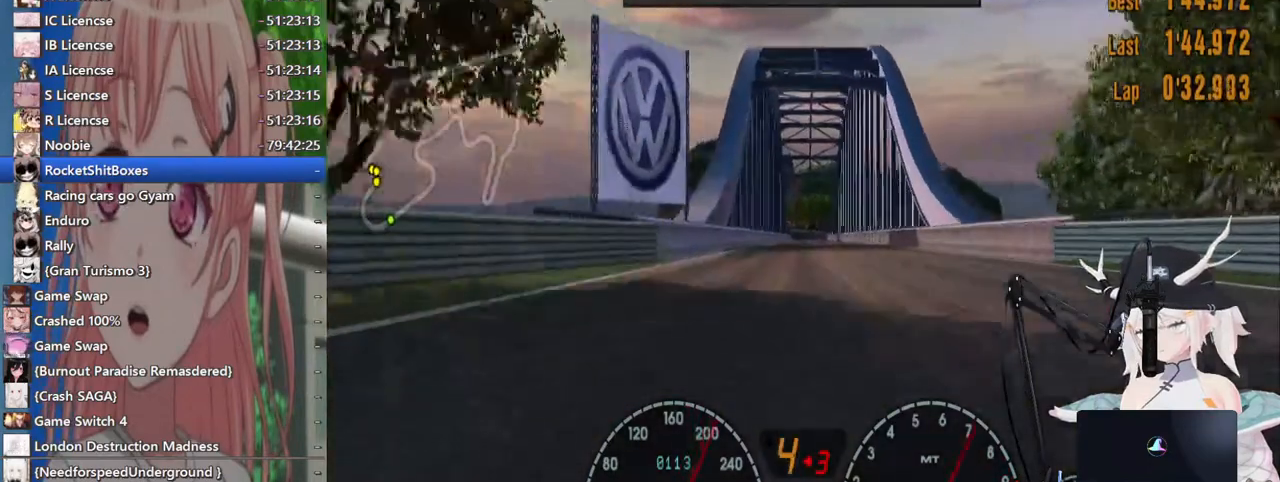
{"buttons": [], "left_stick": "center", "right_stick": "center", "events": []}
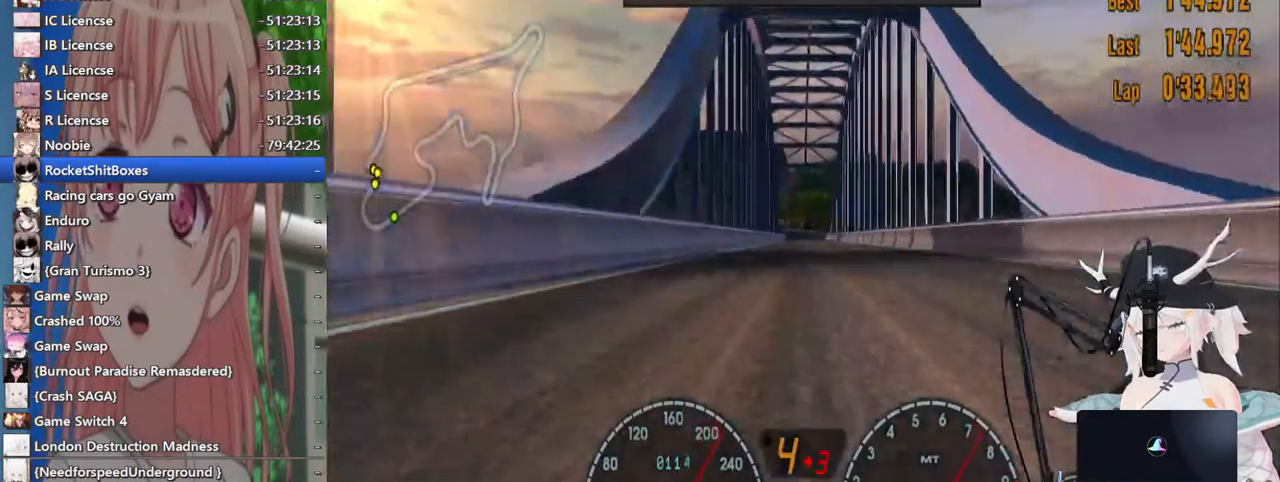
{"buttons": [], "left_stick": "center", "right_stick": "center", "events": []}
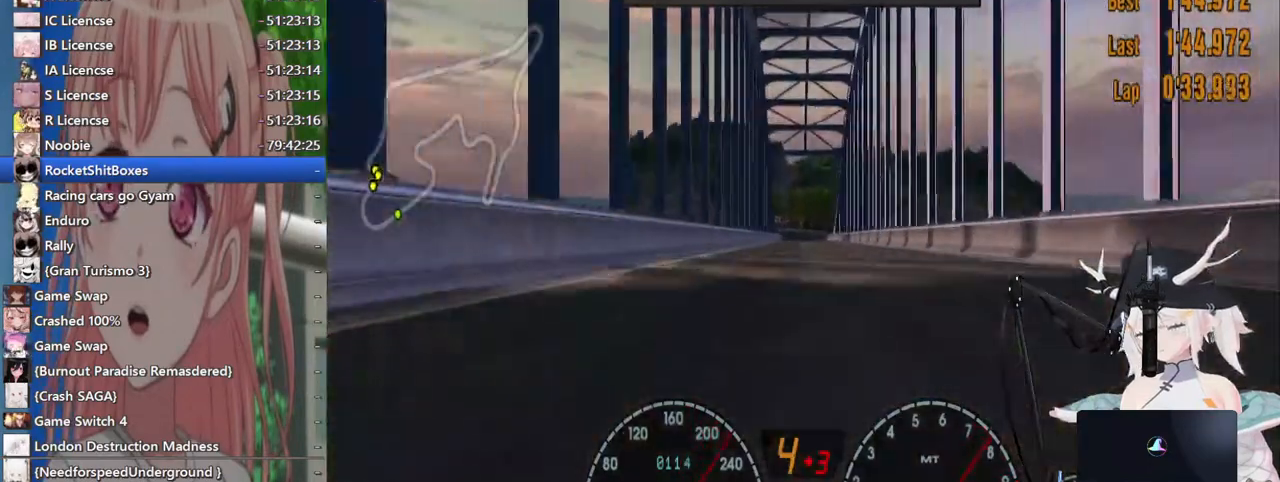
{"buttons": [], "left_stick": "center", "right_stick": "center", "events": []}
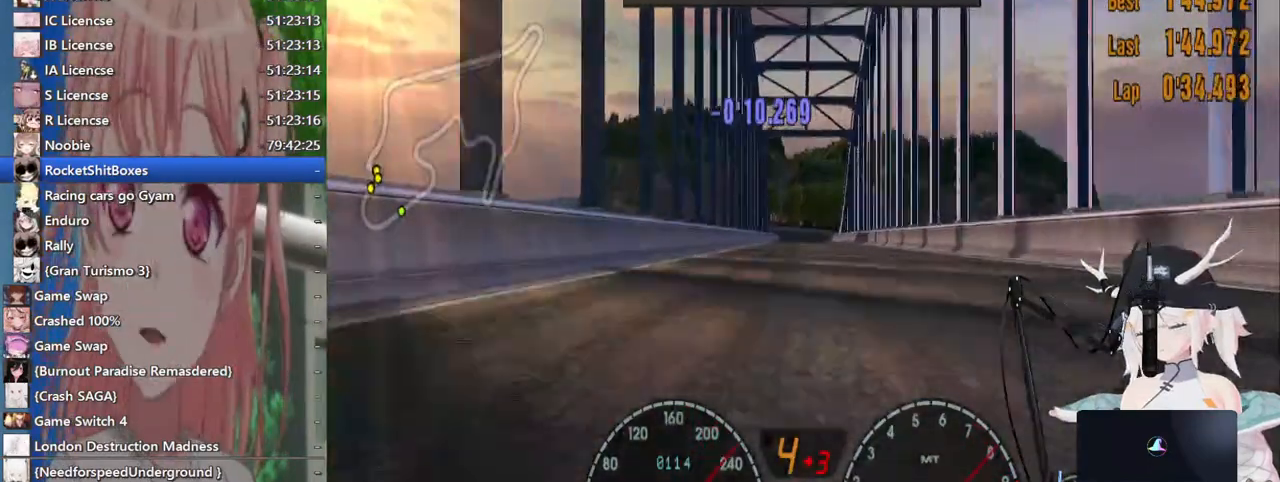
{"buttons": [], "left_stick": "center", "right_stick": "center", "events": []}
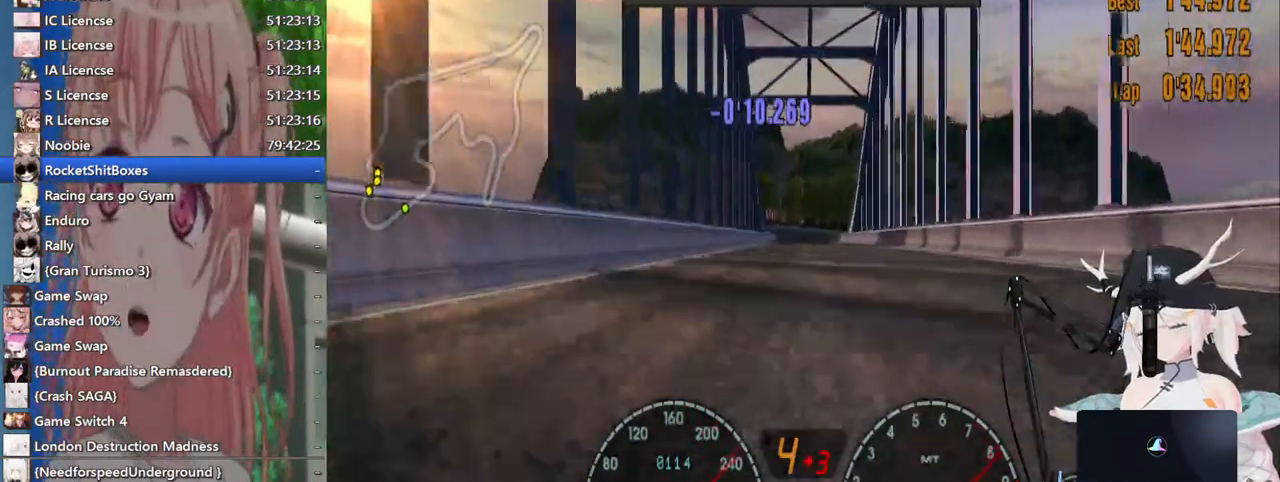
{"buttons": [], "left_stick": "center", "right_stick": "center", "events": []}
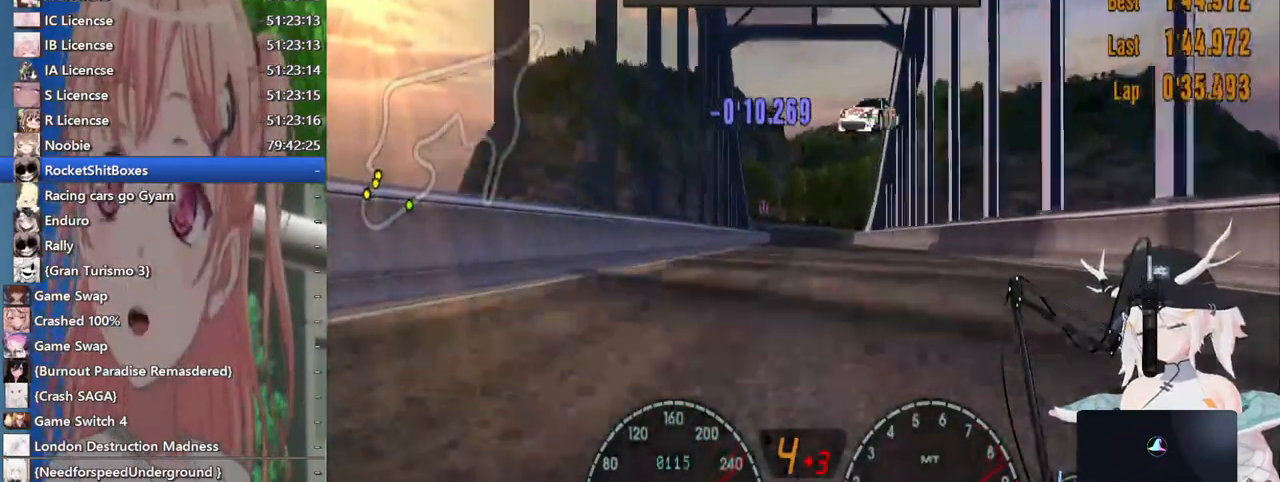
{"buttons": ["CROSS"], "left_stick": "center", "right_stick": "center", "events": [[417, "CROSS", "down"]]}
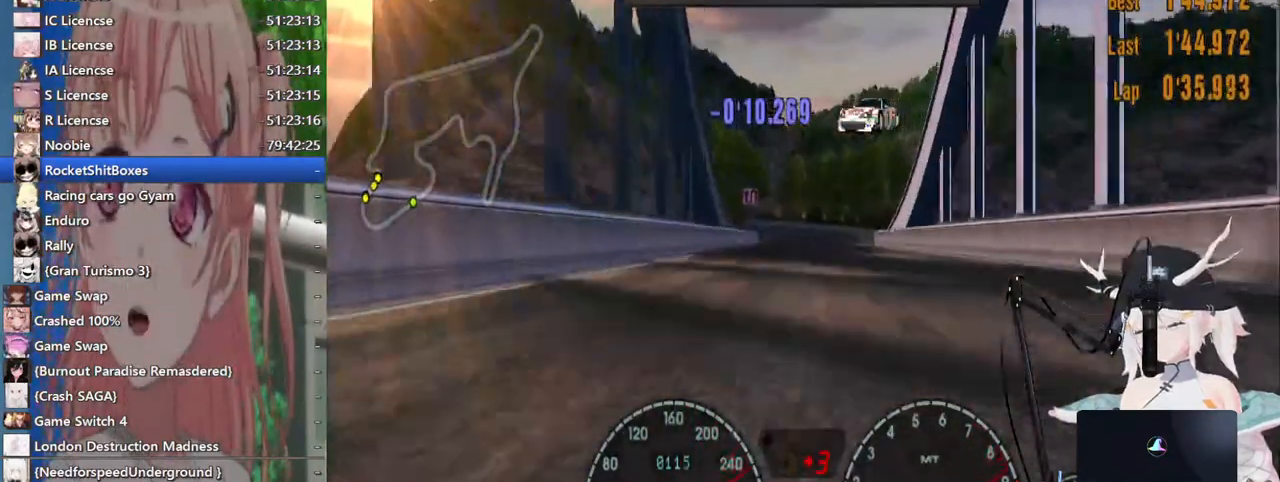
{"buttons": [], "left_stick": "center", "right_stick": "center", "events": [[67, "CROSS", "up"]]}
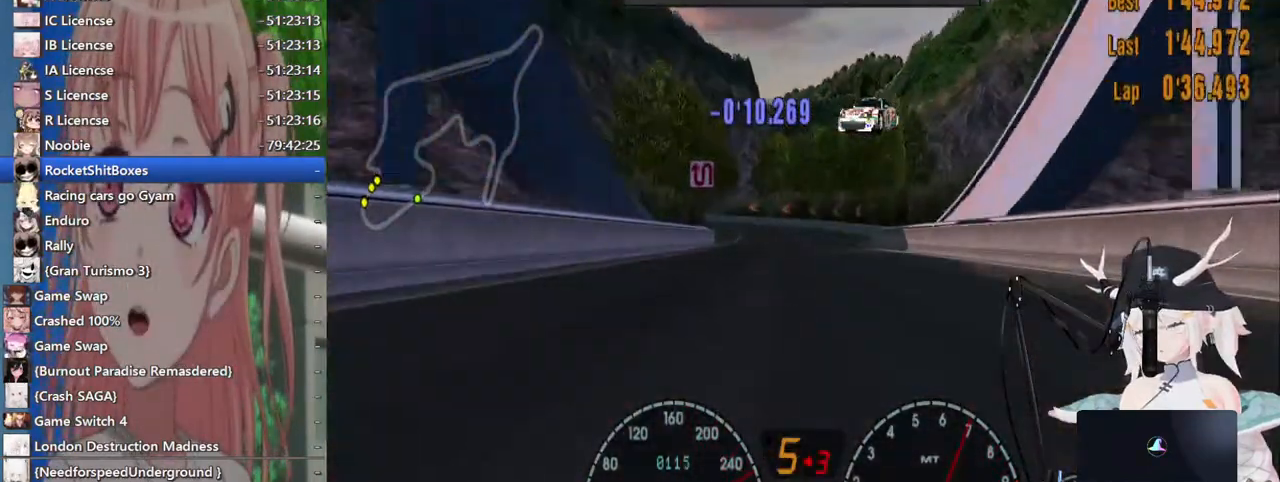
{"buttons": ["L2"], "left_stick": "center", "right_stick": "center", "events": [[200, "L2", "down"], [300, "SQUARE", "down"], [483, "SQUARE", "up"]]}
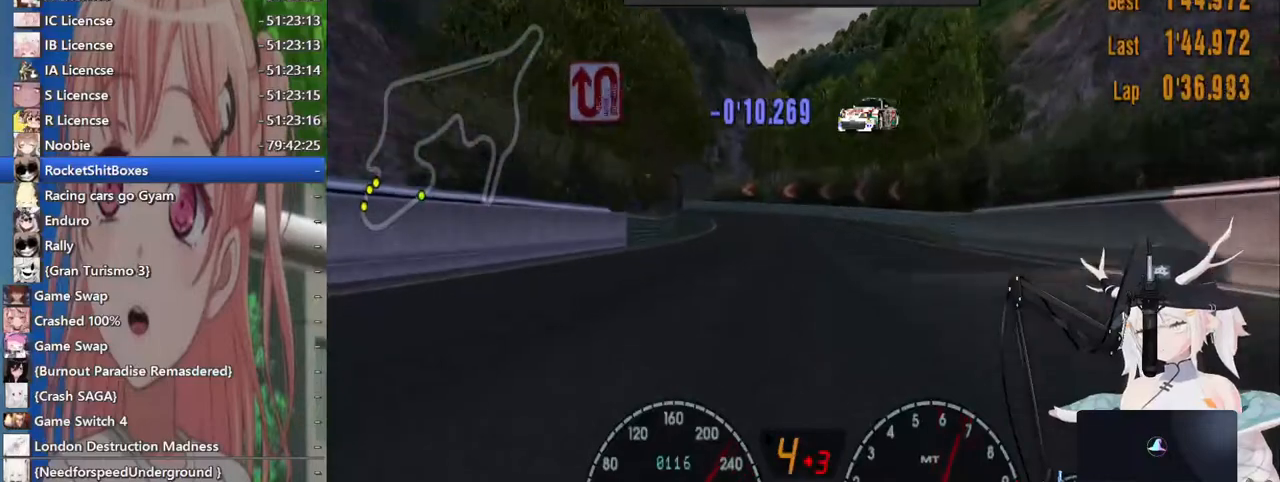
{"buttons": ["L2"], "left_stick": "left", "right_stick": "center", "events": [[233, "SQUARE", "down"], [300, "left_stick", "left"], [417, "SQUARE", "up"]]}
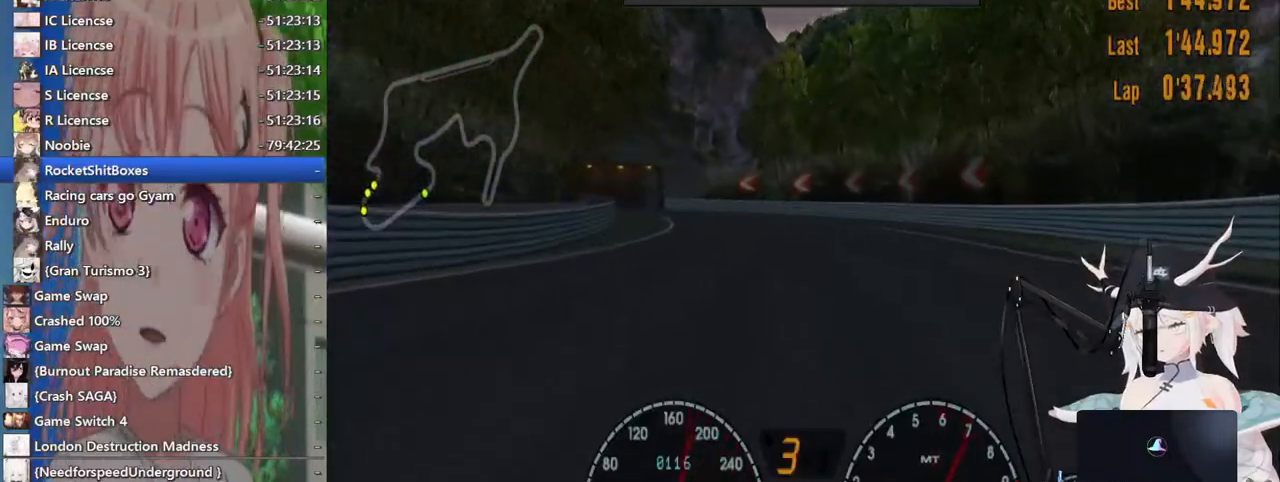
{"buttons": [], "left_stick": "left", "right_stick": "center", "events": [[33, "L2", "up"]]}